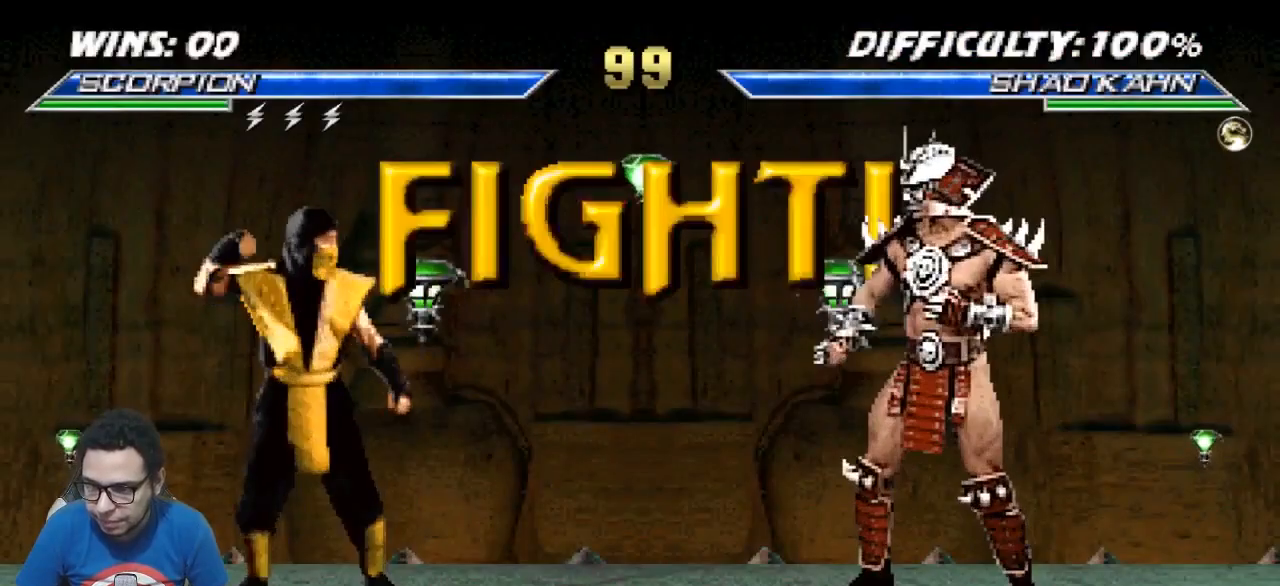
Gameplay with a controller (arcade stick); each line is a JSON object with the inputs held at the frame after it. "events" lists button and stick changes between this image and that frame as [ms after this image, input, new state], when the widget could be followed in between. Not read: L3 R3.
{"buttons": [], "events": []}
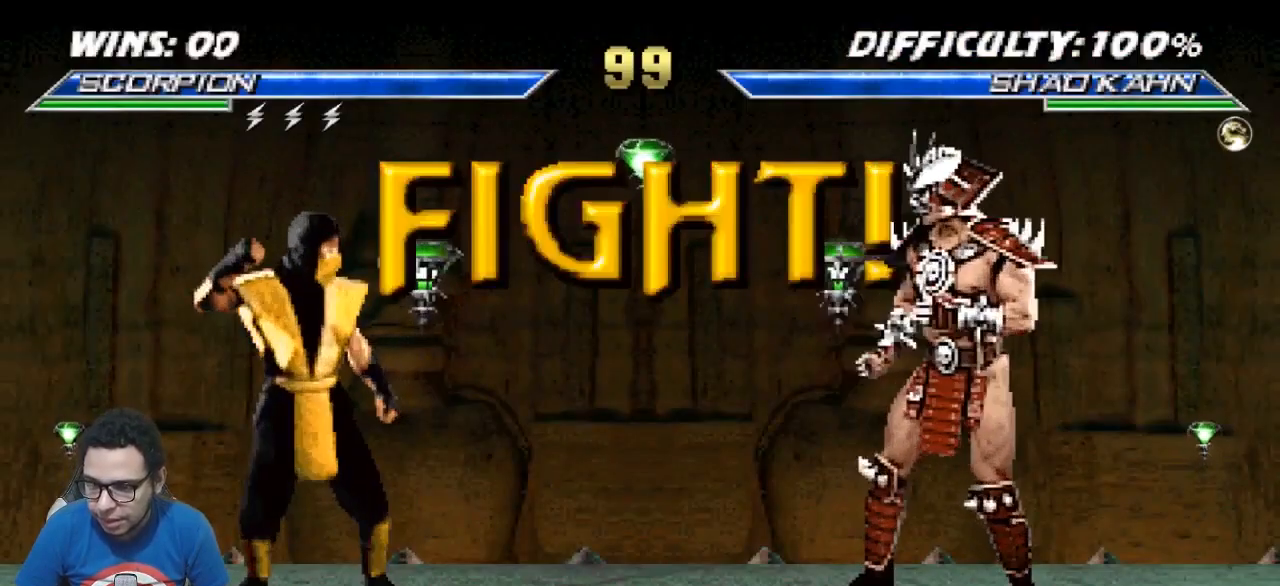
{"buttons": [], "events": []}
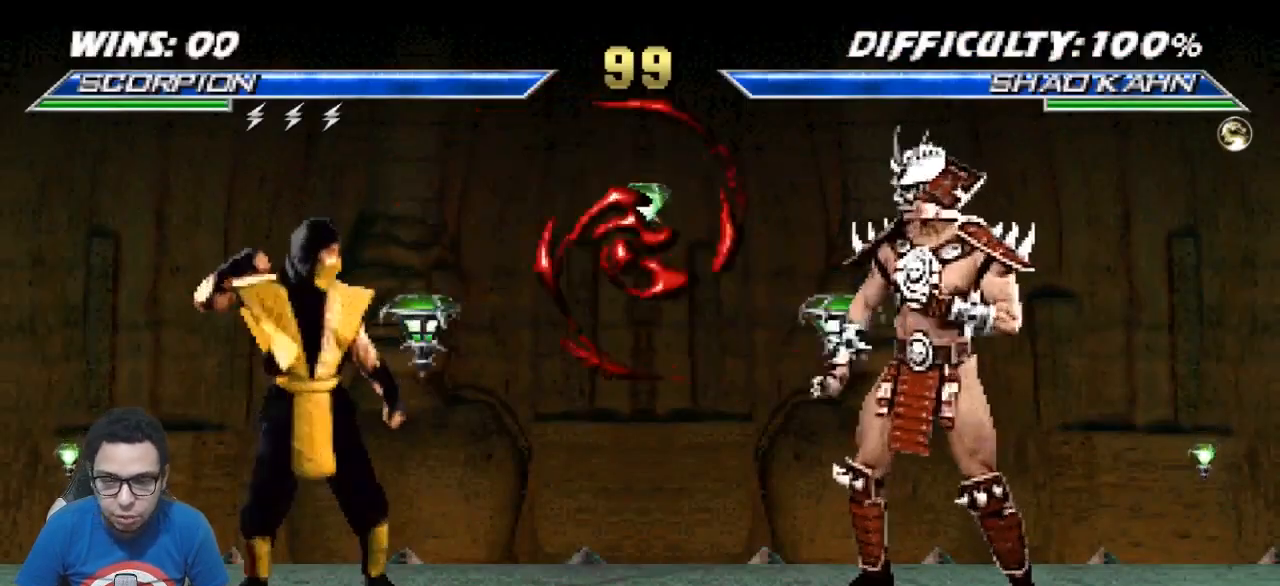
{"buttons": ["DPAD_LEFT"], "events": [[150, "DPAD_LEFT", "down"], [217, "DPAD_UP", "down"], [500, "DPAD_UP", "up"]]}
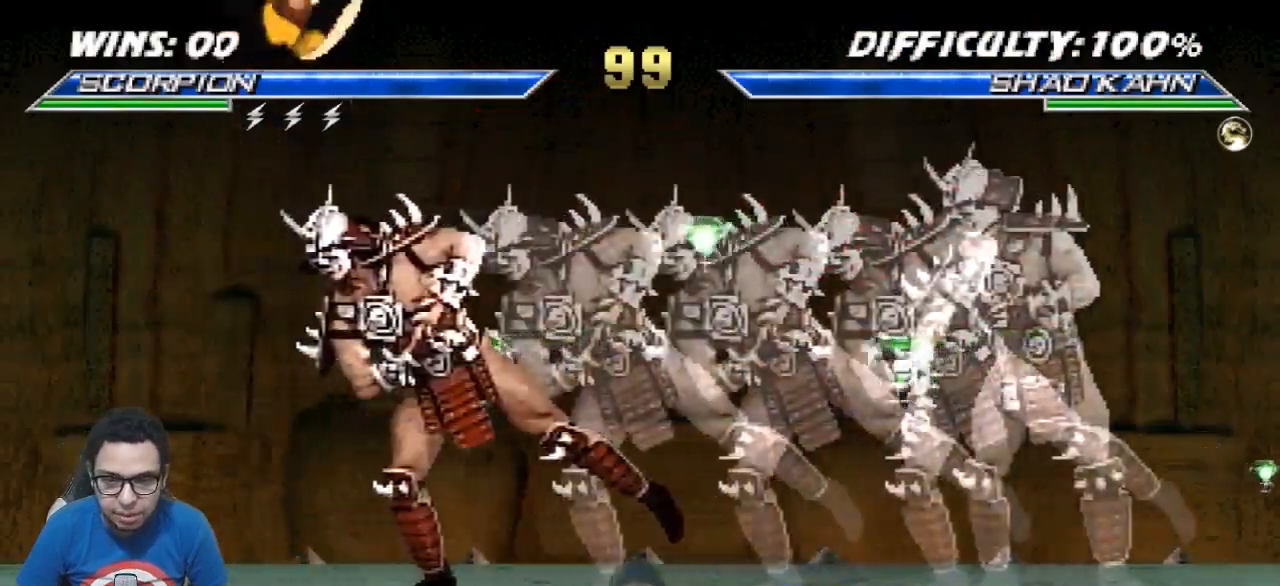
{"buttons": [], "events": [[33, "DPAD_LEFT", "up"], [133, "TRIANGLE", "down"], [200, "DPAD_DOWN", "down"], [233, "TRIANGLE", "up"], [250, "DPAD_RIGHT", "down"], [267, "DPAD_DOWN", "up"], [300, "CROSS", "down"], [317, "DPAD_RIGHT", "up"], [400, "CROSS", "up"]]}
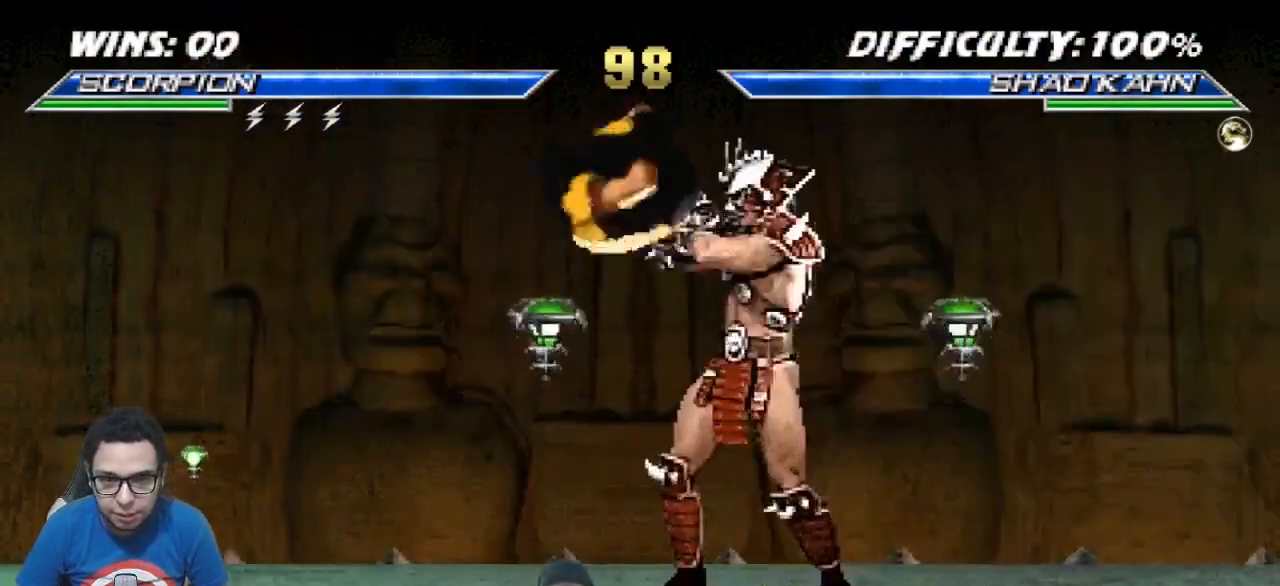
{"buttons": ["R1", "DPAD_DOWN", "DPAD_LEFT"], "events": [[317, "R1", "down"], [367, "DPAD_DOWN", "down"], [367, "DPAD_LEFT", "down"]]}
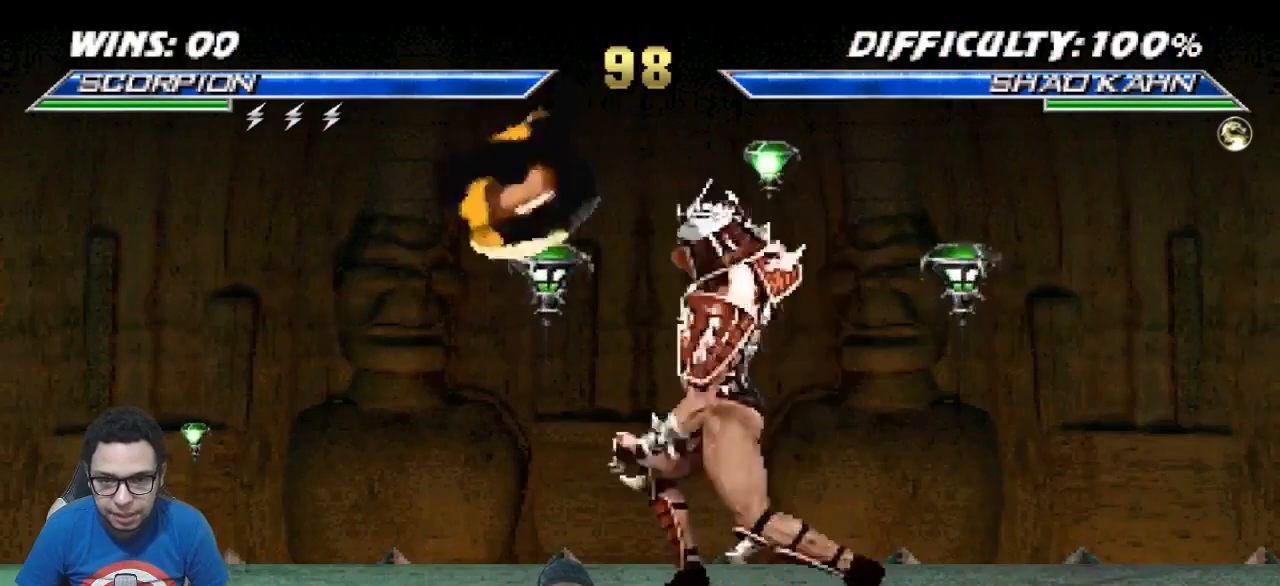
{"buttons": ["R1", "DPAD_DOWN", "DPAD_LEFT"], "events": []}
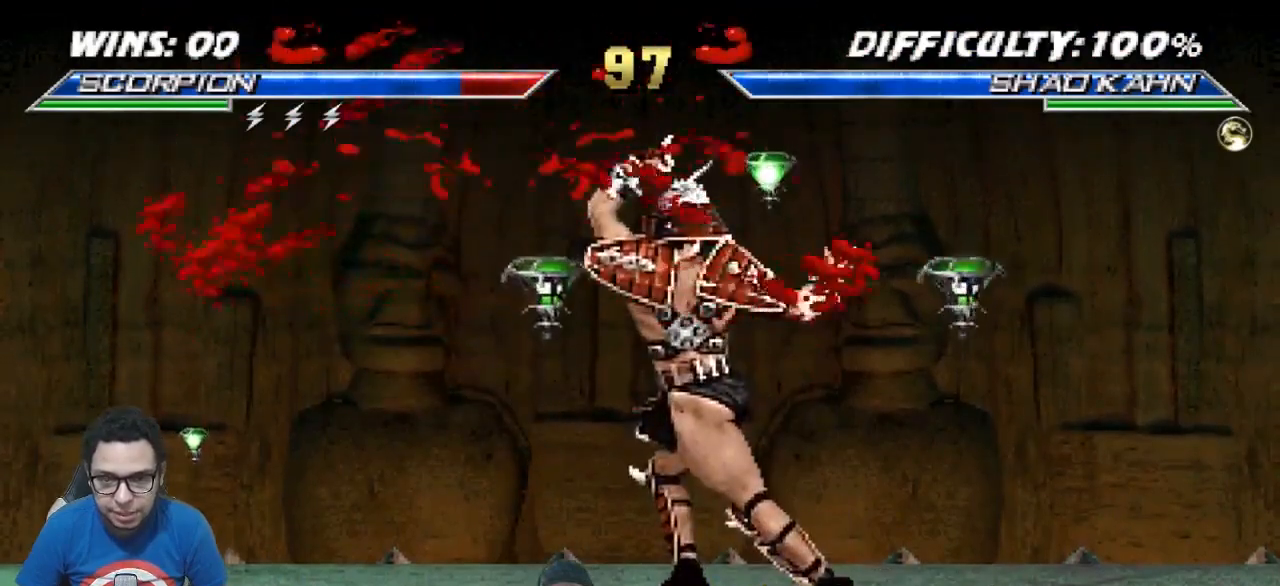
{"buttons": ["R1", "R2", "DPAD_DOWN", "DPAD_LEFT"], "events": [[133, "R2", "down"]]}
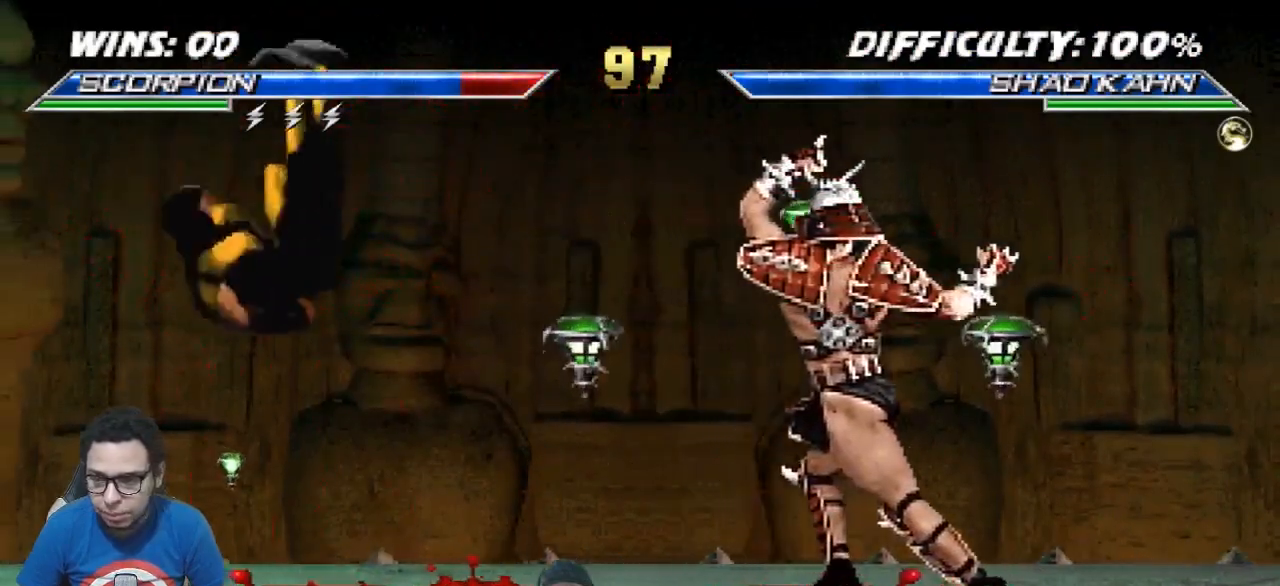
{"buttons": ["R1", "R2", "DPAD_DOWN", "DPAD_LEFT"], "events": []}
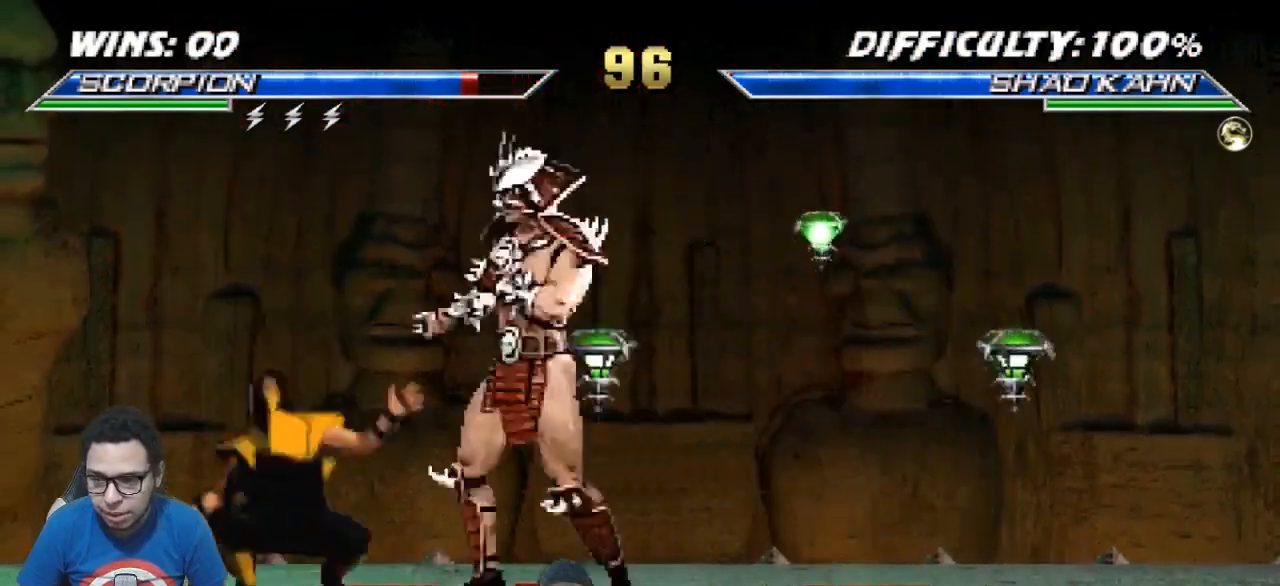
{"buttons": [], "events": [[400, "R2", "up"], [417, "DPAD_LEFT", "up"], [417, "R1", "up"], [433, "DPAD_DOWN", "up"]]}
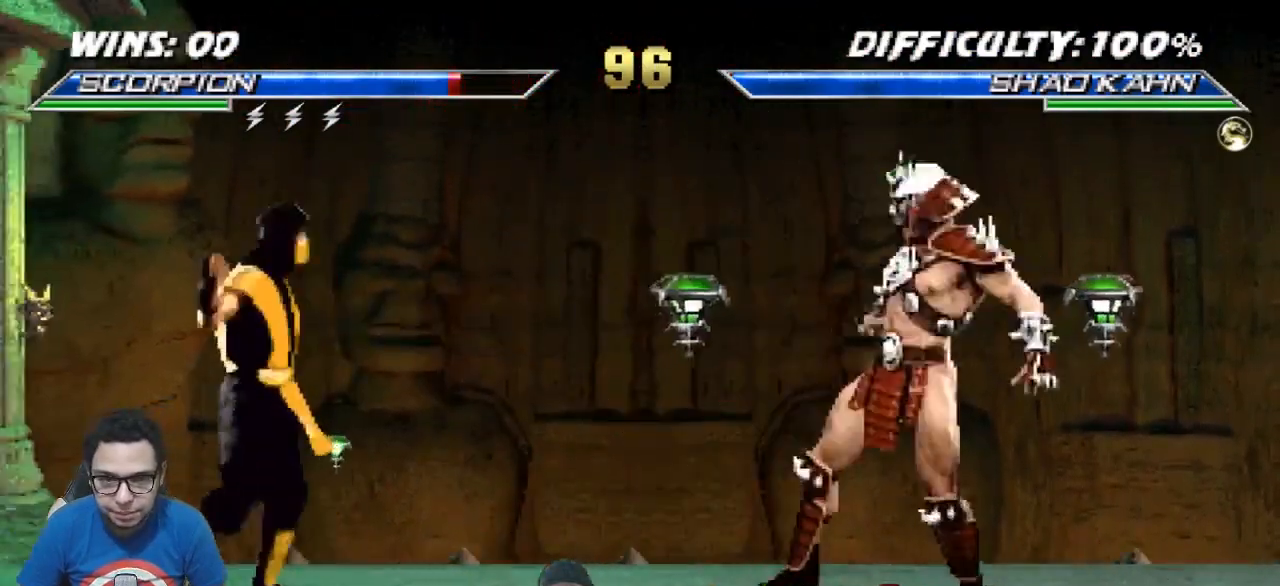
{"buttons": ["DPAD_DOWN"], "events": [[250, "DPAD_DOWN", "down"], [283, "R1", "down"], [300, "DPAD_LEFT", "down"], [333, "DPAD_LEFT", "up"], [367, "DPAD_LEFT", "down"], [433, "DPAD_LEFT", "up"], [500, "R1", "up"]]}
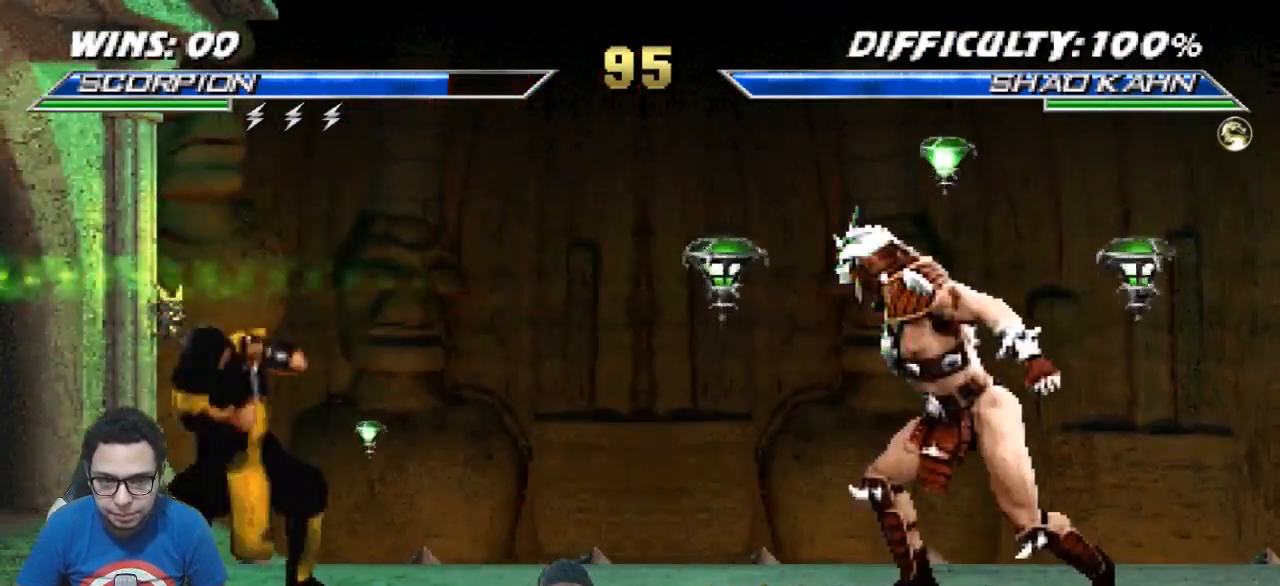
{"buttons": ["DPAD_DOWN"], "events": [[33, "DPAD_DOWN", "up"], [133, "R2", "down"], [167, "DPAD_RIGHT", "down"], [300, "R2", "up"], [333, "DPAD_DOWN", "down"], [333, "DPAD_RIGHT", "up"]]}
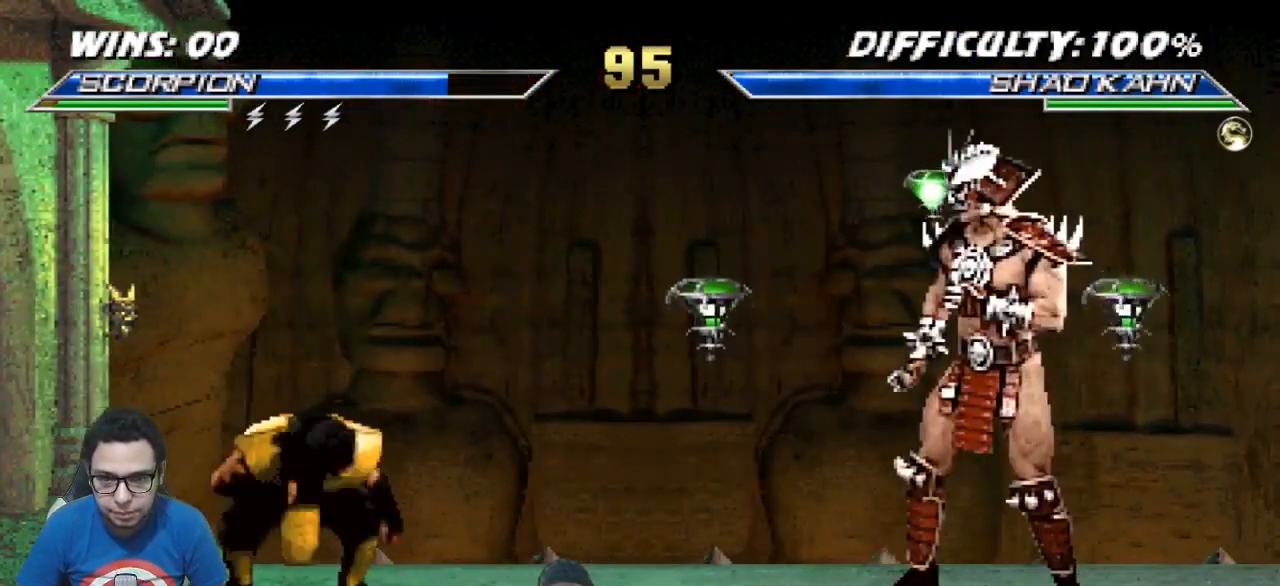
{"buttons": ["R1", "DPAD_DOWN", "DPAD_LEFT"], "events": [[133, "DPAD_DOWN", "up"], [167, "DPAD_RIGHT", "down"], [167, "R2", "down"], [250, "DPAD_DOWN", "down"], [250, "R2", "up"], [267, "DPAD_RIGHT", "up"], [300, "R1", "down"], [450, "DPAD_LEFT", "down"]]}
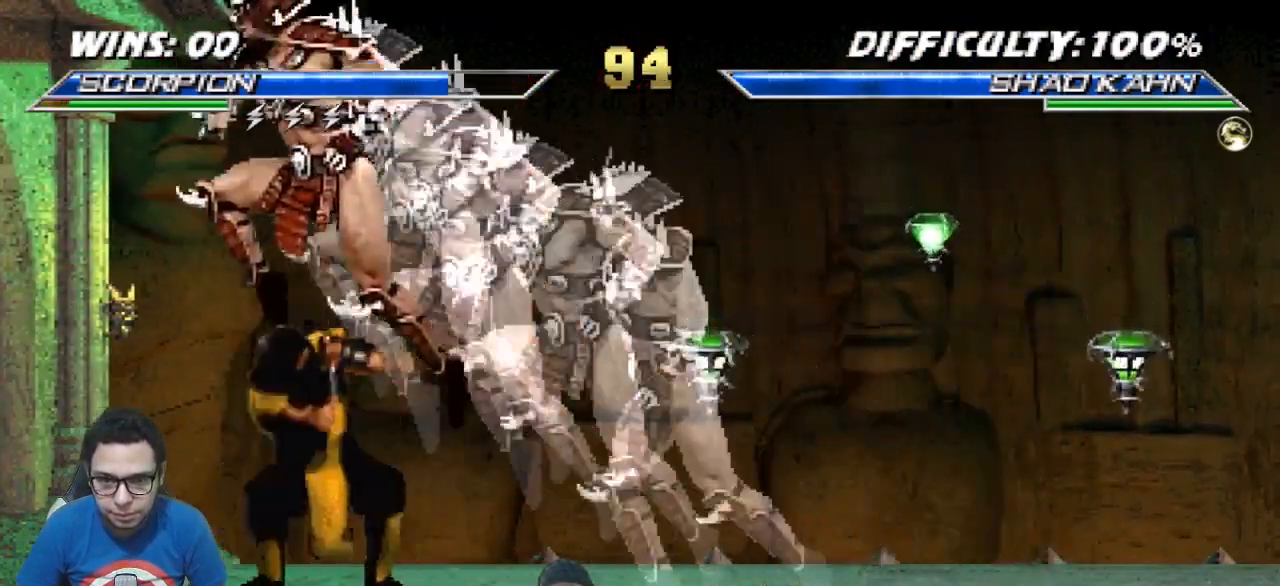
{"buttons": ["CROSS"], "events": [[117, "DPAD_DOWN", "up"], [117, "DPAD_LEFT", "up"], [133, "R1", "up"], [233, "DPAD_DOWN", "down"], [300, "DPAD_DOWN", "up"], [350, "DPAD_DOWN", "down"], [400, "DPAD_LEFT", "down"], [433, "DPAD_DOWN", "up"], [450, "CROSS", "down"], [483, "DPAD_LEFT", "up"]]}
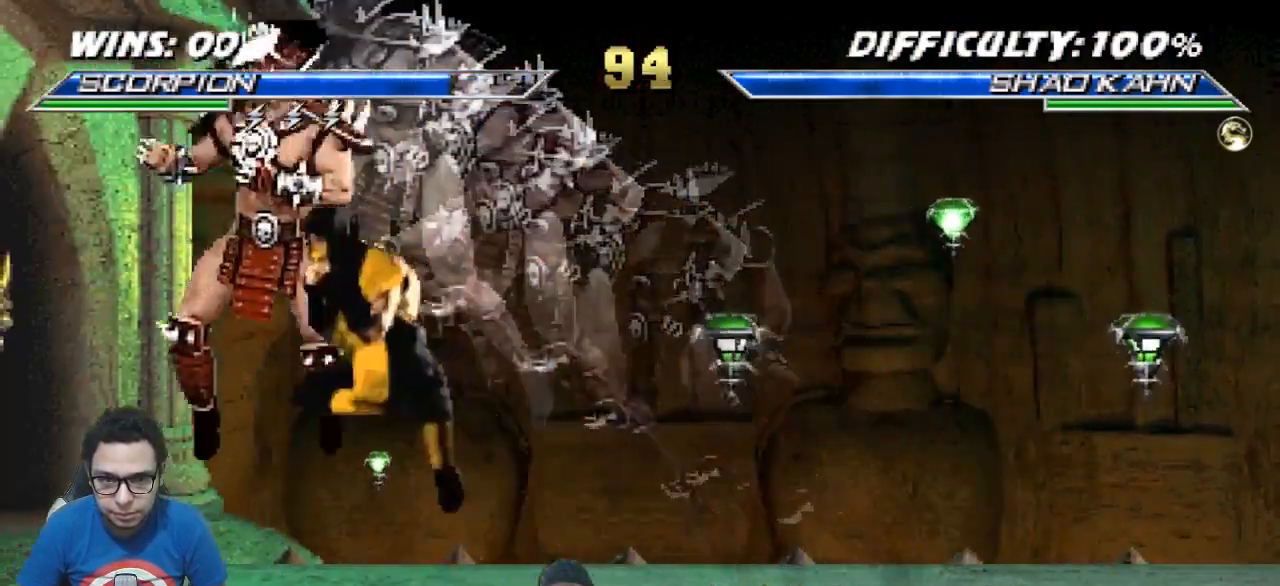
{"buttons": [], "events": [[50, "CROSS", "up"], [200, "DPAD_DOWN", "down"], [250, "DPAD_LEFT", "down"], [317, "DPAD_DOWN", "up"], [350, "CROSS", "down"], [367, "DPAD_LEFT", "up"], [417, "CROSS", "up"]]}
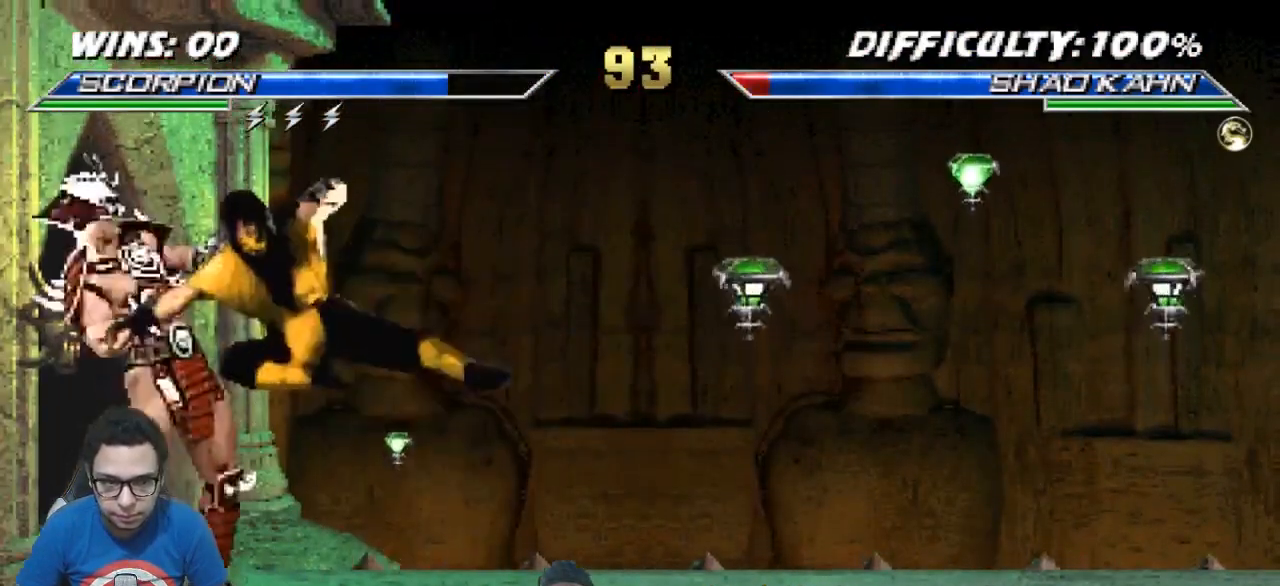
{"buttons": [], "events": [[150, "DPAD_DOWN", "down"], [183, "DPAD_LEFT", "down"], [233, "CROSS", "down"], [233, "DPAD_DOWN", "up"], [267, "DPAD_LEFT", "up"], [283, "CROSS", "up"]]}
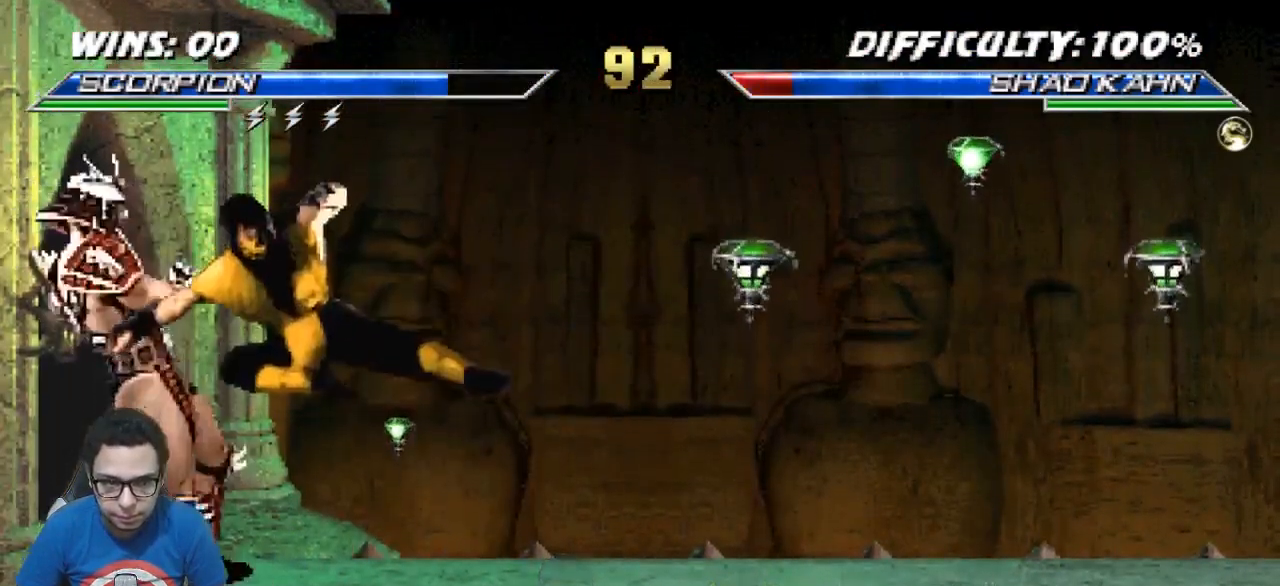
{"buttons": [], "events": [[83, "DPAD_DOWN", "down"], [133, "DPAD_LEFT", "down"], [183, "DPAD_DOWN", "up"], [200, "CROSS", "down"], [217, "DPAD_LEFT", "up"], [267, "CROSS", "up"]]}
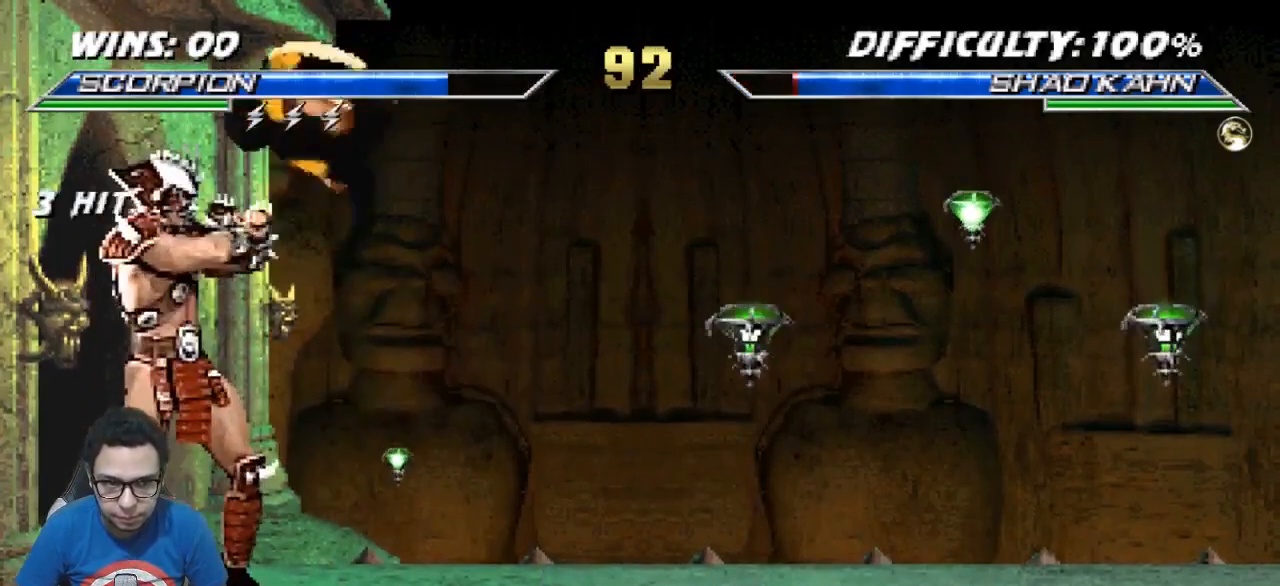
{"buttons": ["R1", "DPAD_DOWN", "DPAD_RIGHT"], "events": [[317, "DPAD_DOWN", "down"], [317, "DPAD_RIGHT", "down"], [317, "R1", "down"]]}
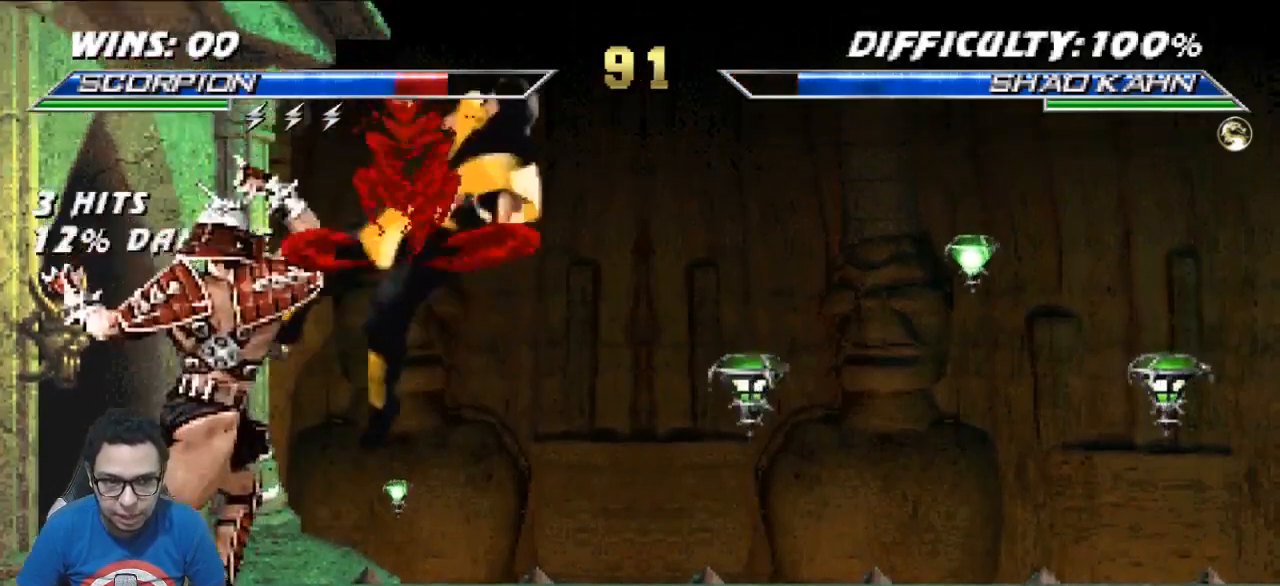
{"buttons": ["R1", "DPAD_DOWN"], "events": [[400, "R1", "up"], [483, "DPAD_RIGHT", "up"], [483, "R1", "down"]]}
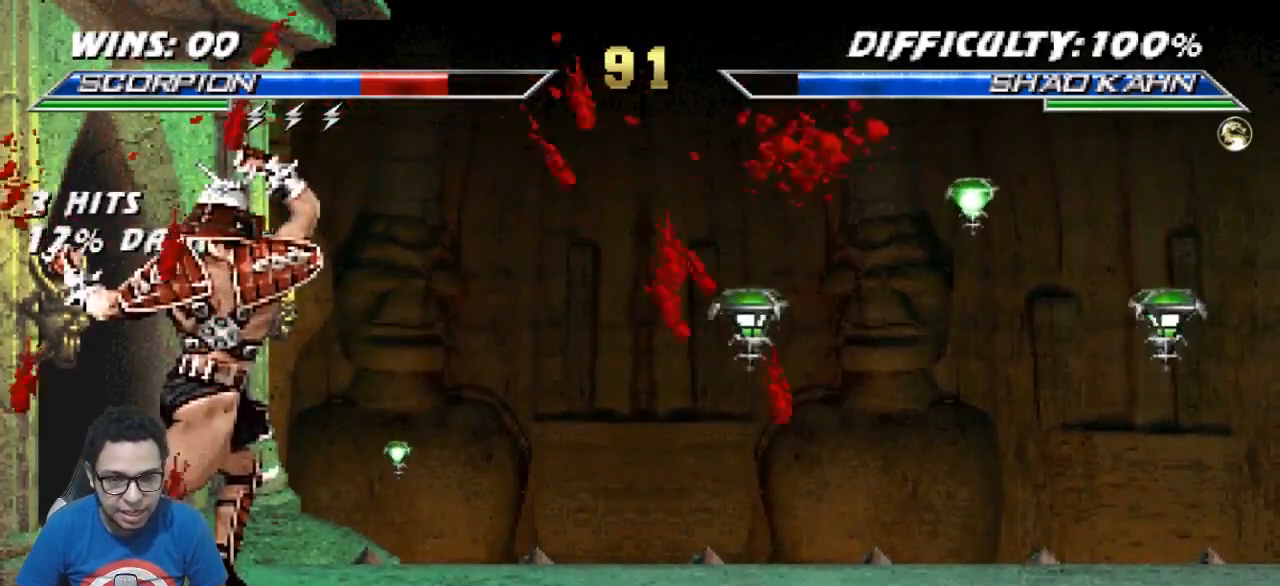
{"buttons": ["R1", "DPAD_DOWN", "DPAD_RIGHT"], "events": [[100, "R1", "up"], [167, "DPAD_RIGHT", "down"], [167, "R1", "down"], [250, "R1", "up"], [333, "R1", "down"], [400, "R1", "up"], [467, "R1", "down"]]}
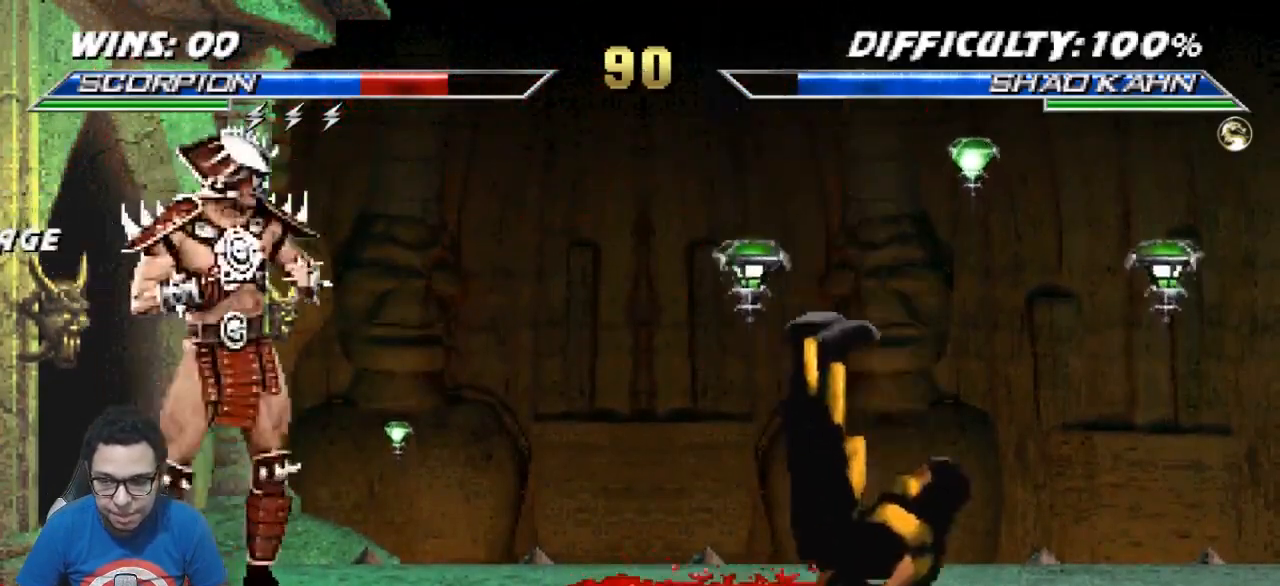
{"buttons": ["R1", "DPAD_DOWN", "DPAD_RIGHT"], "events": [[83, "R1", "up"], [117, "DPAD_DOWN", "up"], [117, "DPAD_RIGHT", "up"], [200, "DPAD_RIGHT", "down"], [233, "DPAD_DOWN", "down"], [250, "R1", "down"]]}
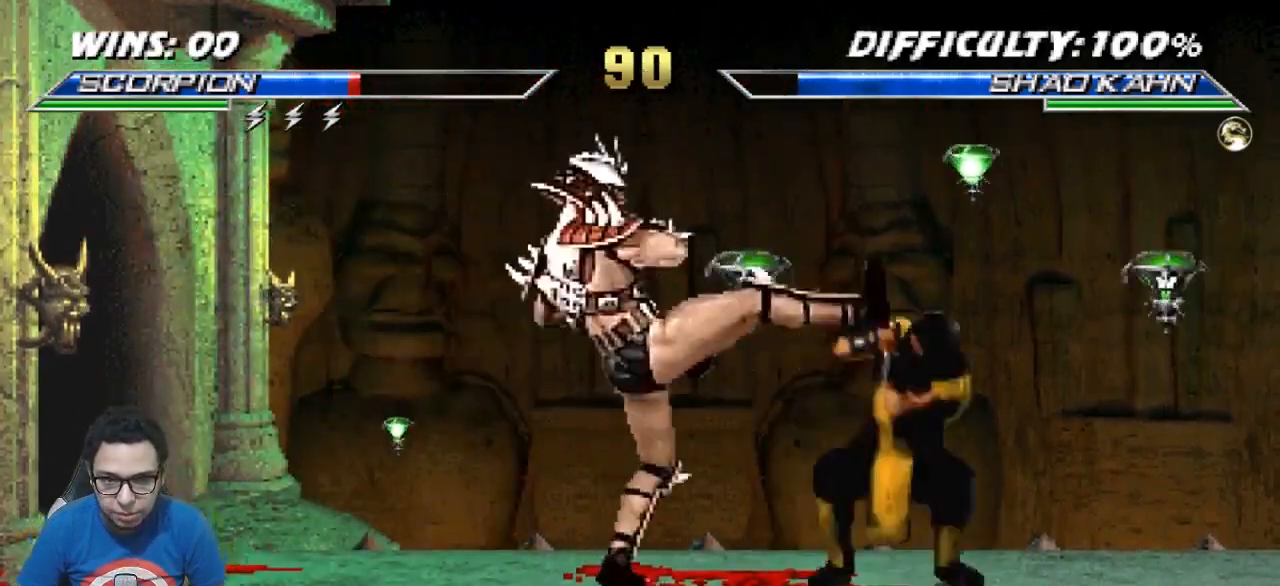
{"buttons": ["DPAD_DOWN"], "events": [[150, "DPAD_DOWN", "up"], [150, "DPAD_RIGHT", "up"], [150, "R1", "up"], [383, "DPAD_DOWN", "down"]]}
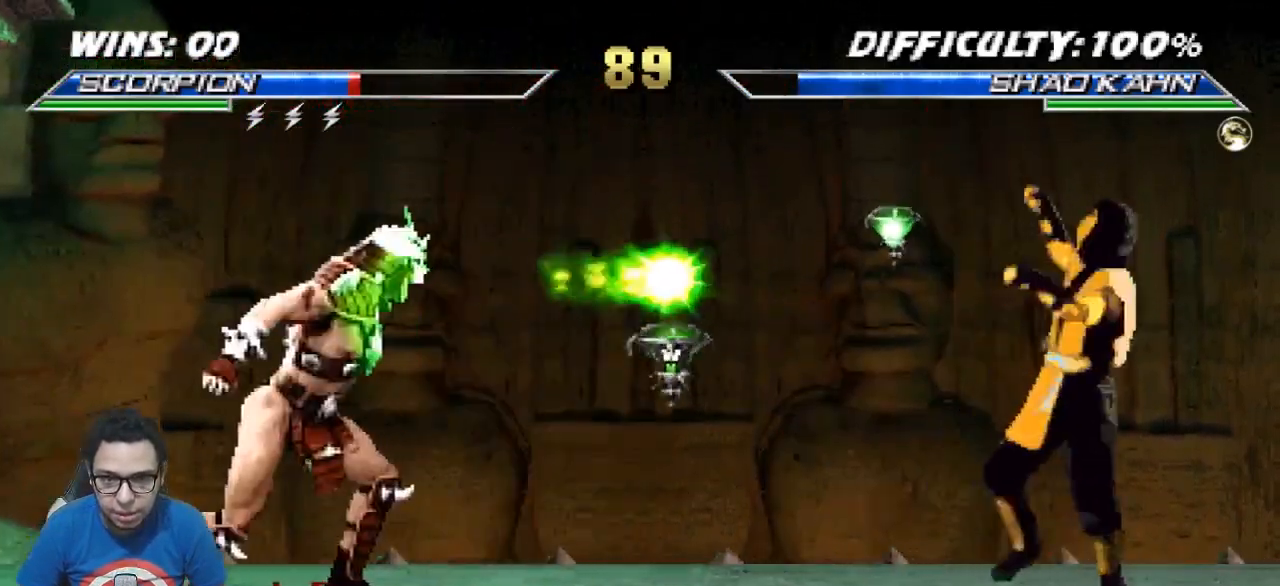
{"buttons": ["R2", "DPAD_LEFT"], "events": [[300, "DPAD_DOWN", "up"], [400, "R2", "down"], [417, "DPAD_LEFT", "down"]]}
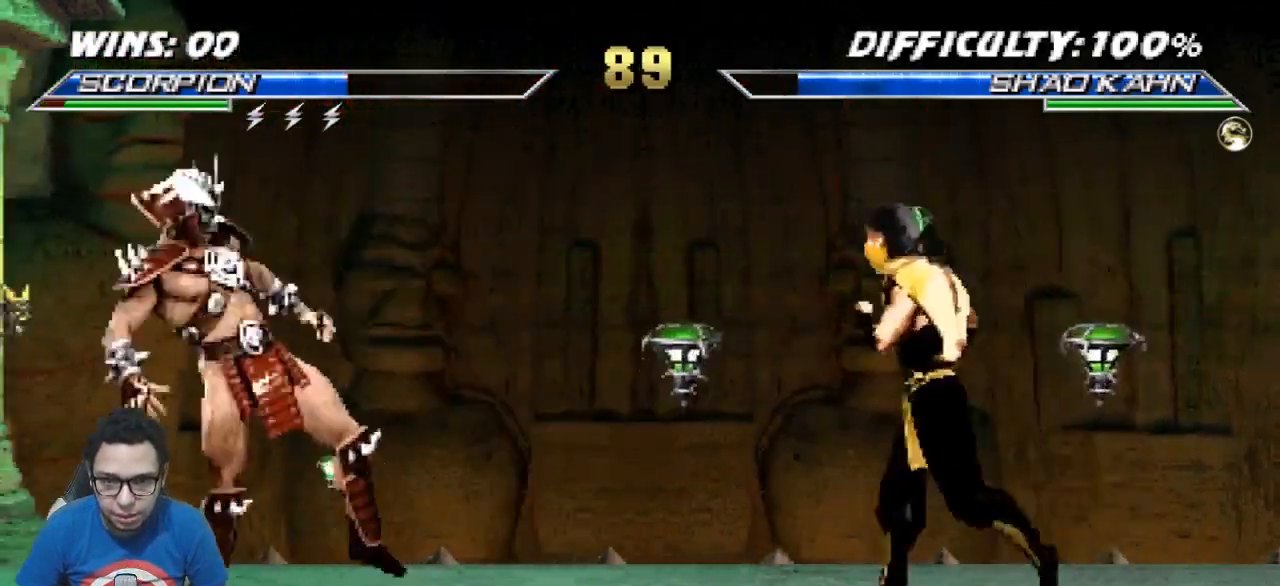
{"buttons": ["R1", "DPAD_DOWN", "DPAD_RIGHT"], "events": [[50, "DPAD_DOWN", "down"], [50, "DPAD_LEFT", "up"], [50, "R2", "up"], [467, "R1", "down"], [500, "DPAD_RIGHT", "down"]]}